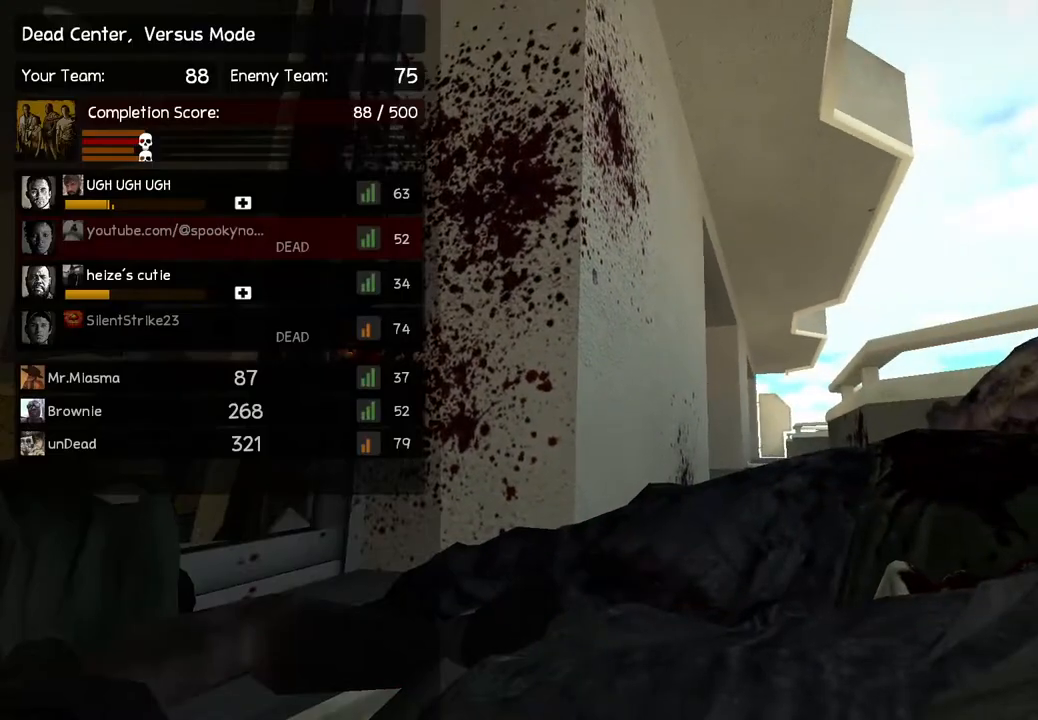
Gameplay with keyboard; each line is a JSON object with the keys held at the frame after it. "events" lists presses ("down") and releases ("up") of "a", "ctrl", "d", "e", "q", "s", "shift", "space" and "w" between this image and that frame as [ms after this image, input, new state], when the widget could be followed in between. No other keys are recorded. Mouse input is not recorded.
{"keys": ["w"], "events": [[200, "w", "down"]]}
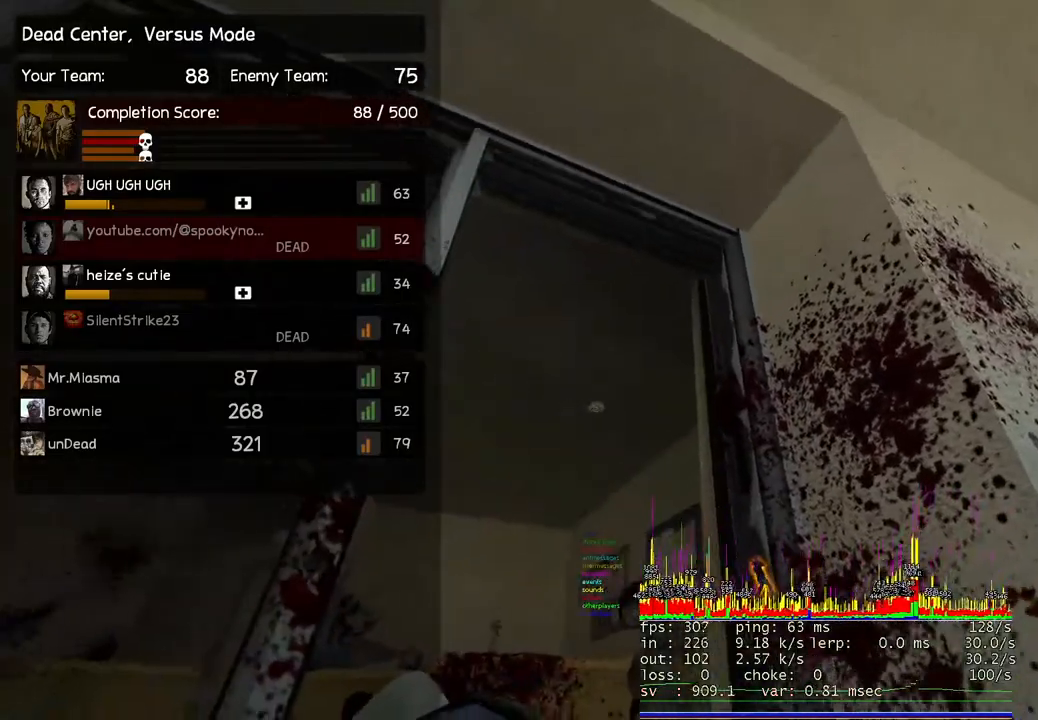
{"keys": ["w"], "events": []}
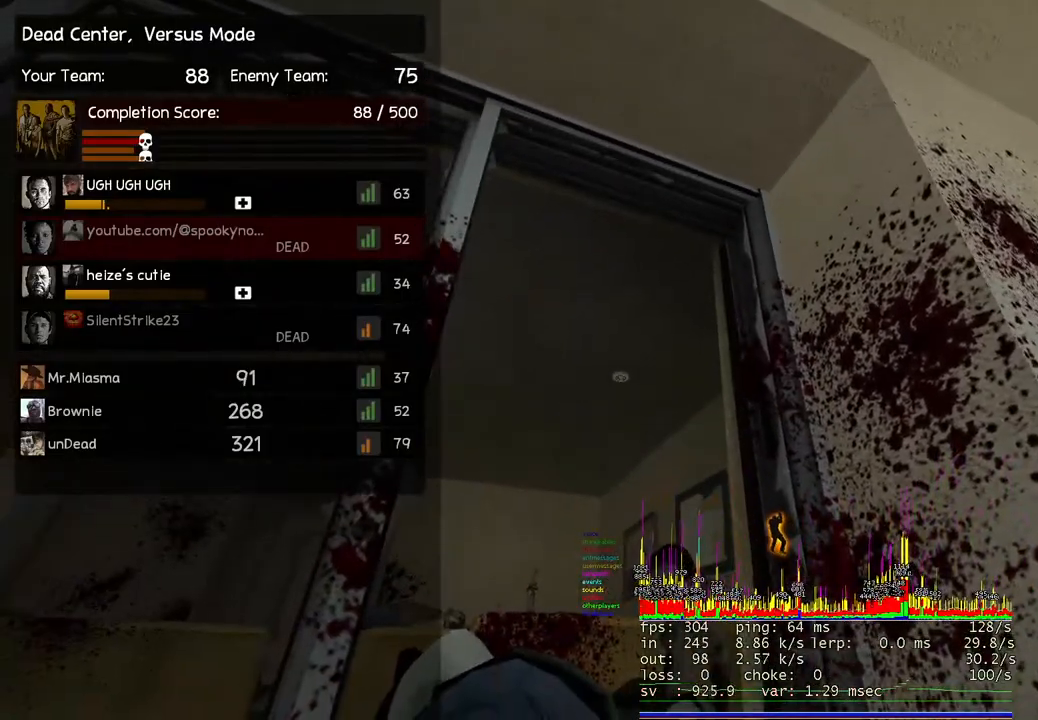
{"keys": [], "events": [[450, "w", "up"]]}
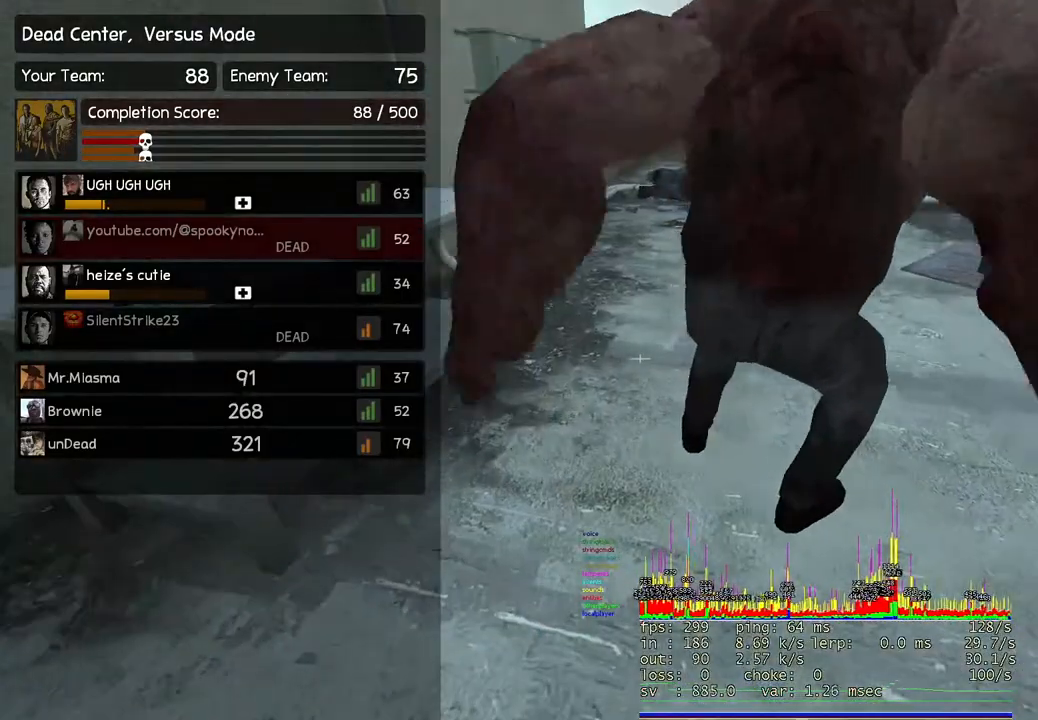
{"keys": [], "events": []}
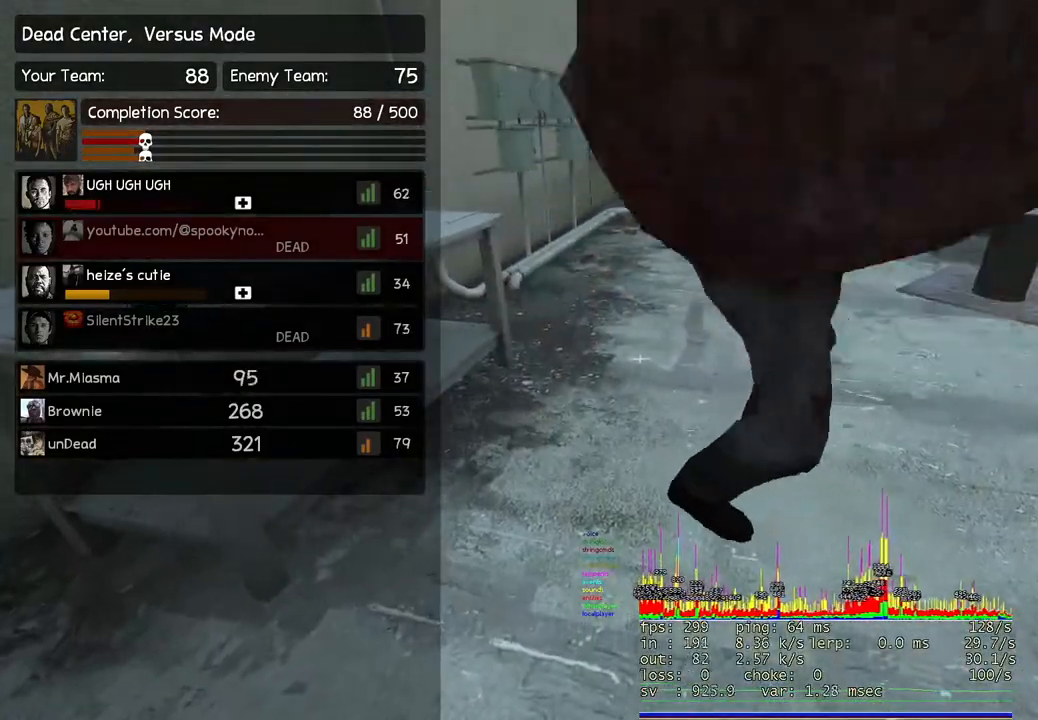
{"keys": [], "events": [[233, "s", "down"], [383, "d", "down"], [483, "s", "up"], [500, "d", "up"]]}
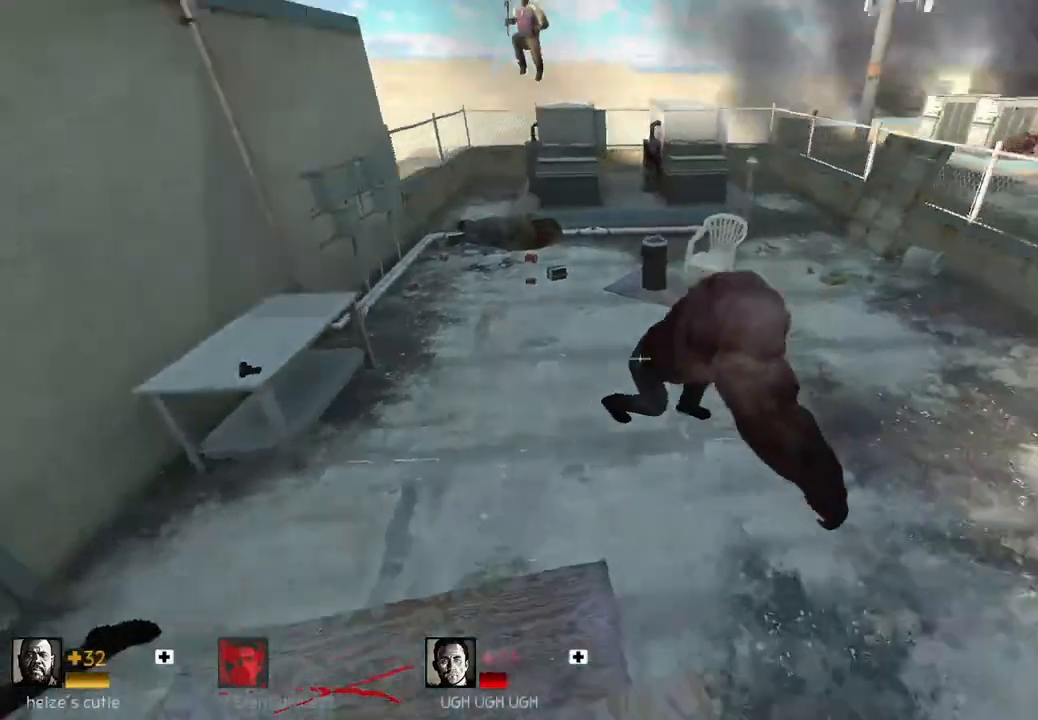
{"keys": [], "events": []}
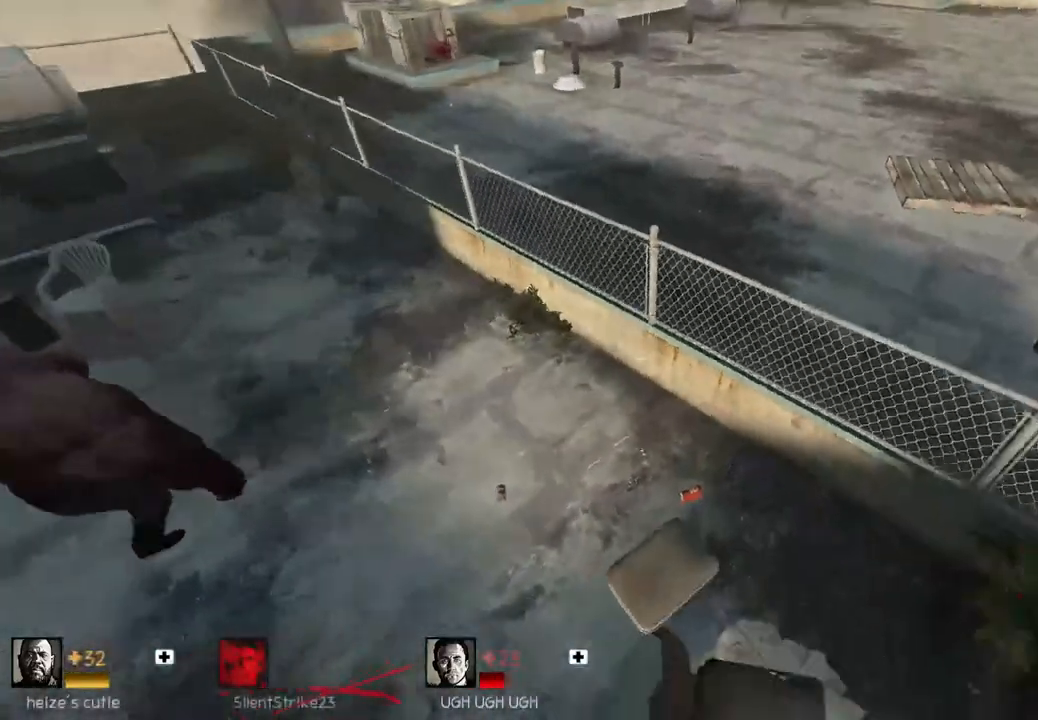
{"keys": [], "events": [[33, "s", "down"], [100, "a", "down"], [167, "s", "up"], [200, "a", "up"]]}
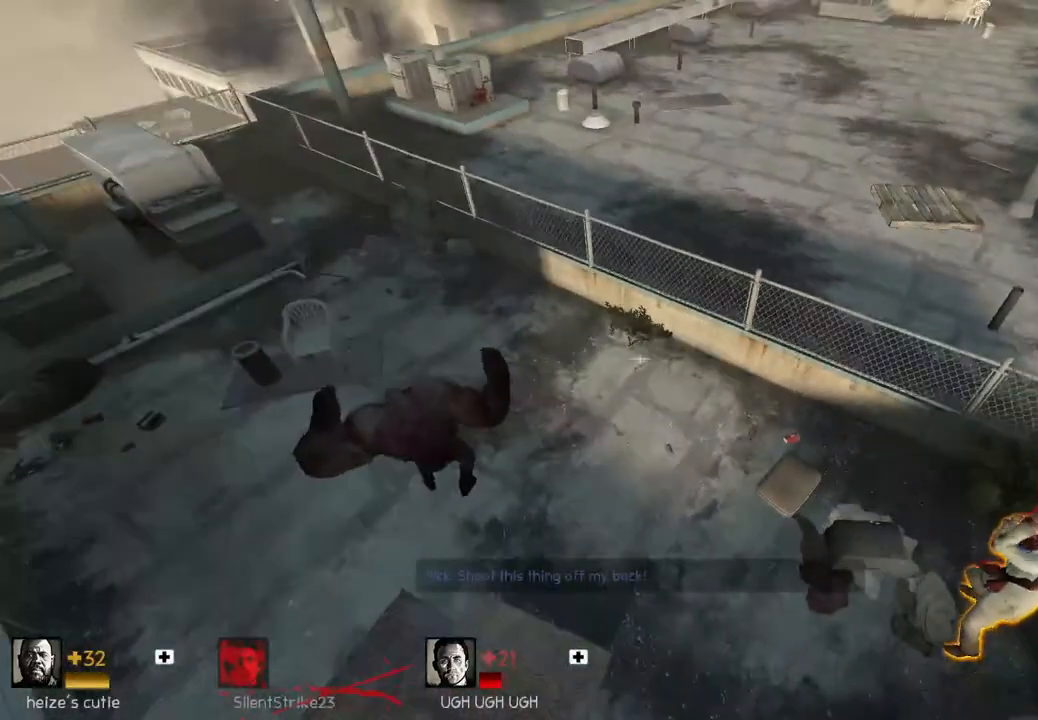
{"keys": [], "events": []}
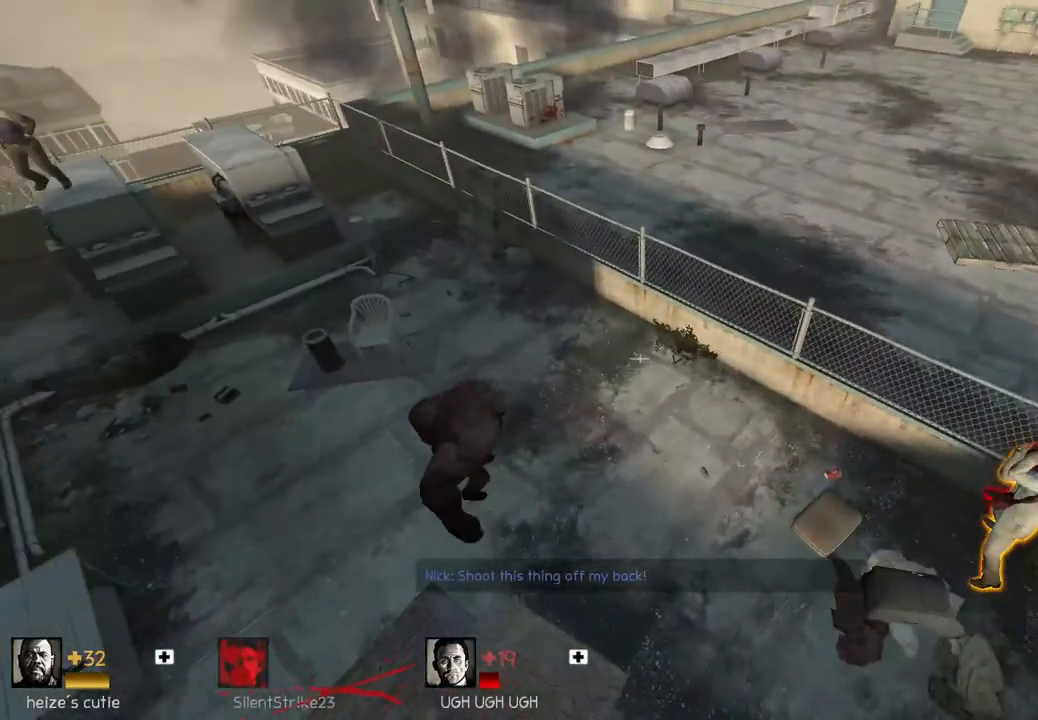
{"keys": [], "events": []}
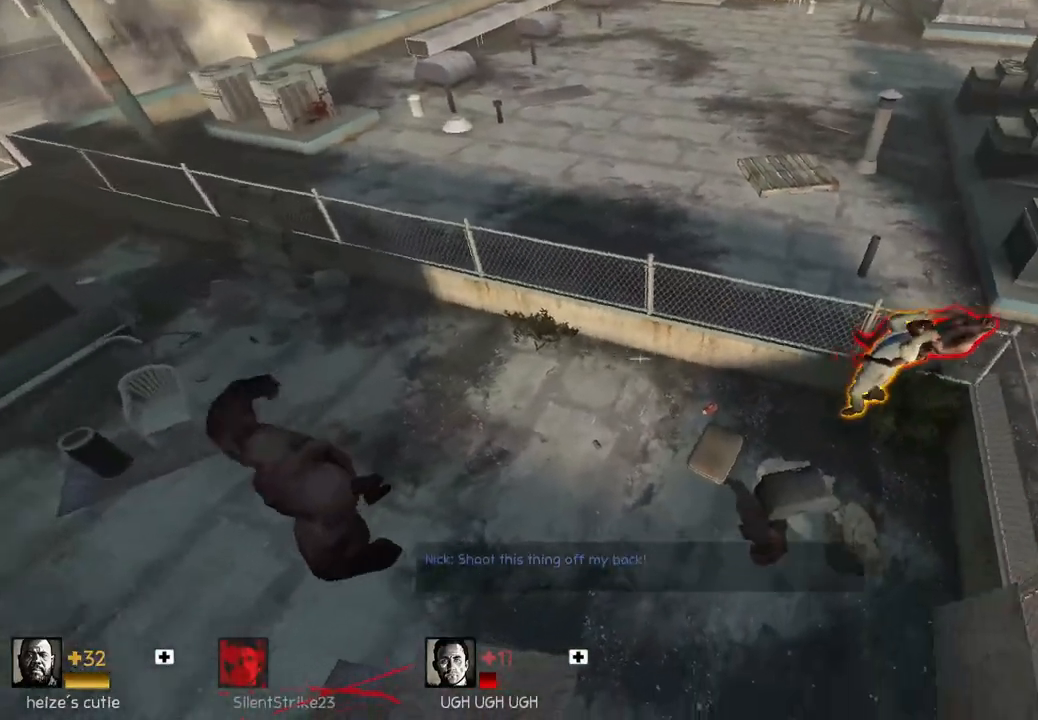
{"keys": [], "events": []}
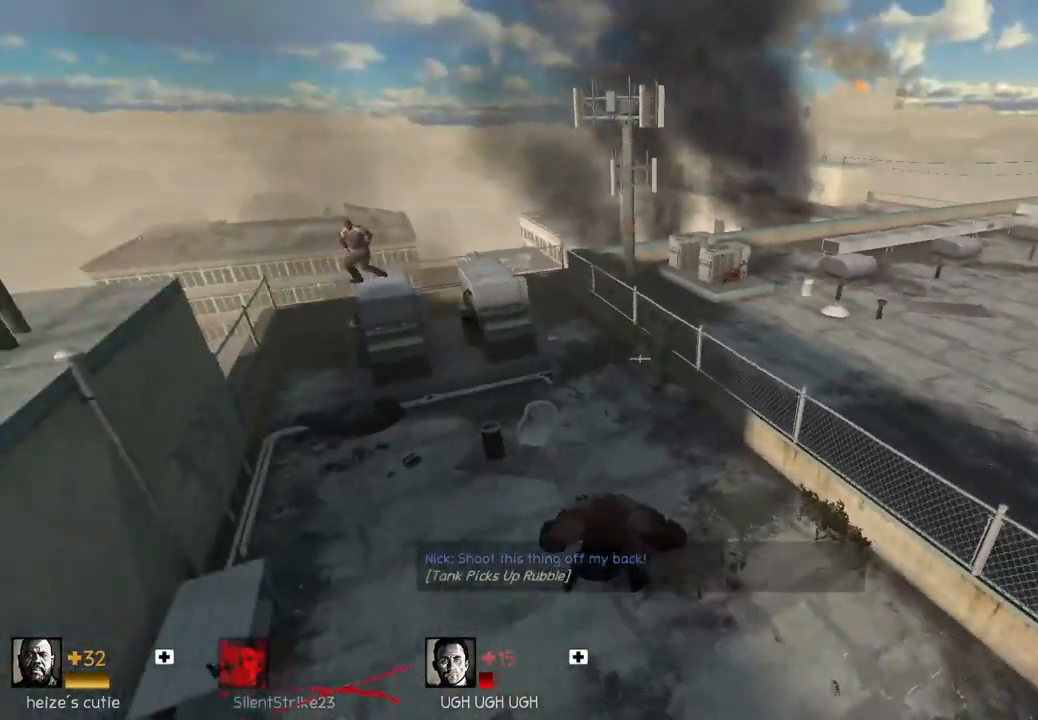
{"keys": [], "events": []}
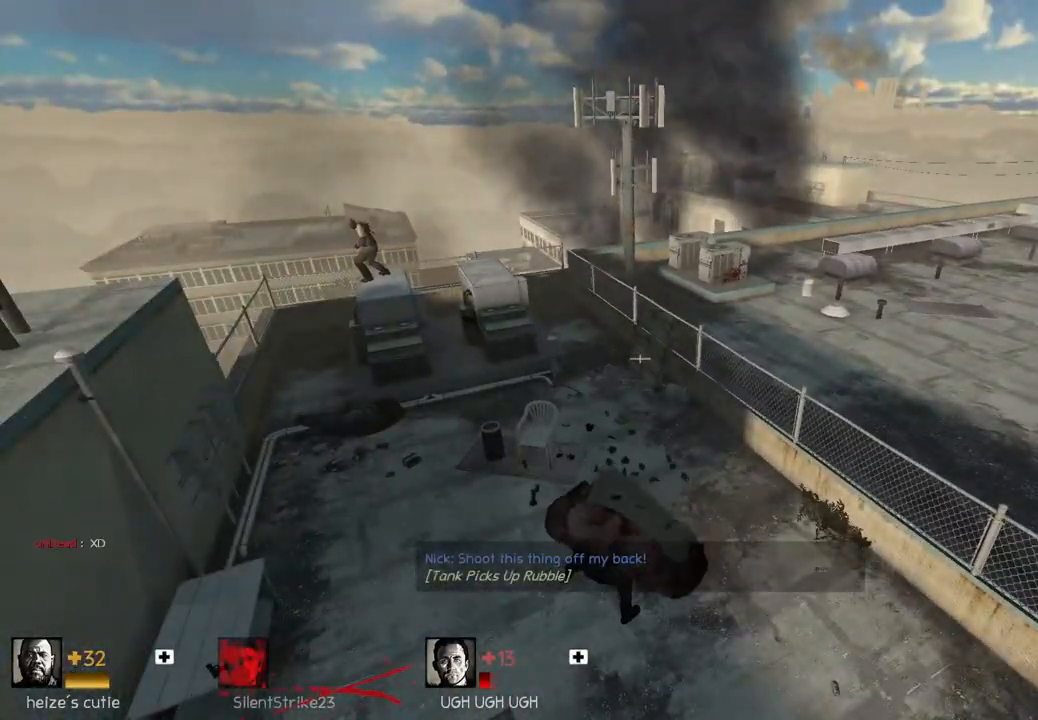
{"keys": [], "events": []}
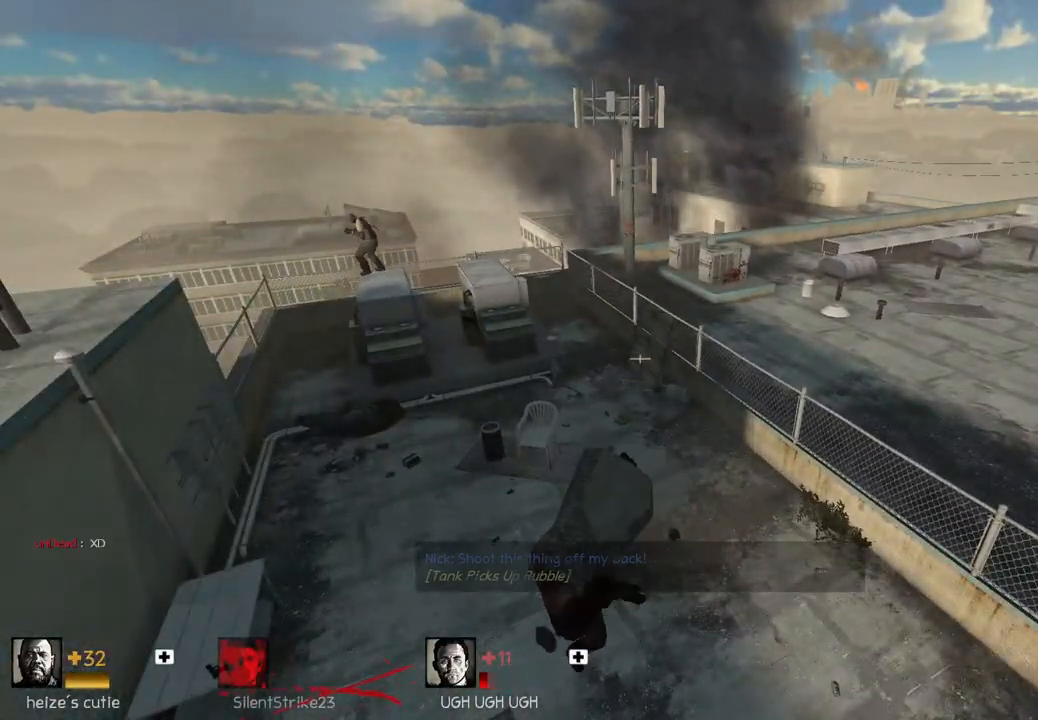
{"keys": [], "events": []}
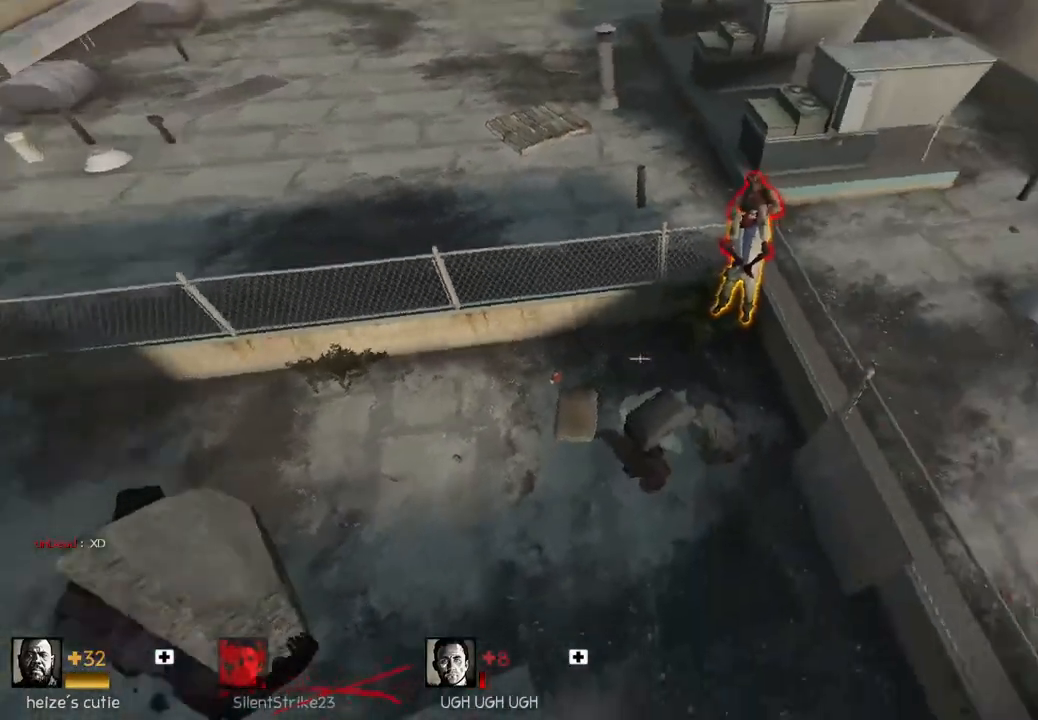
{"keys": [], "events": []}
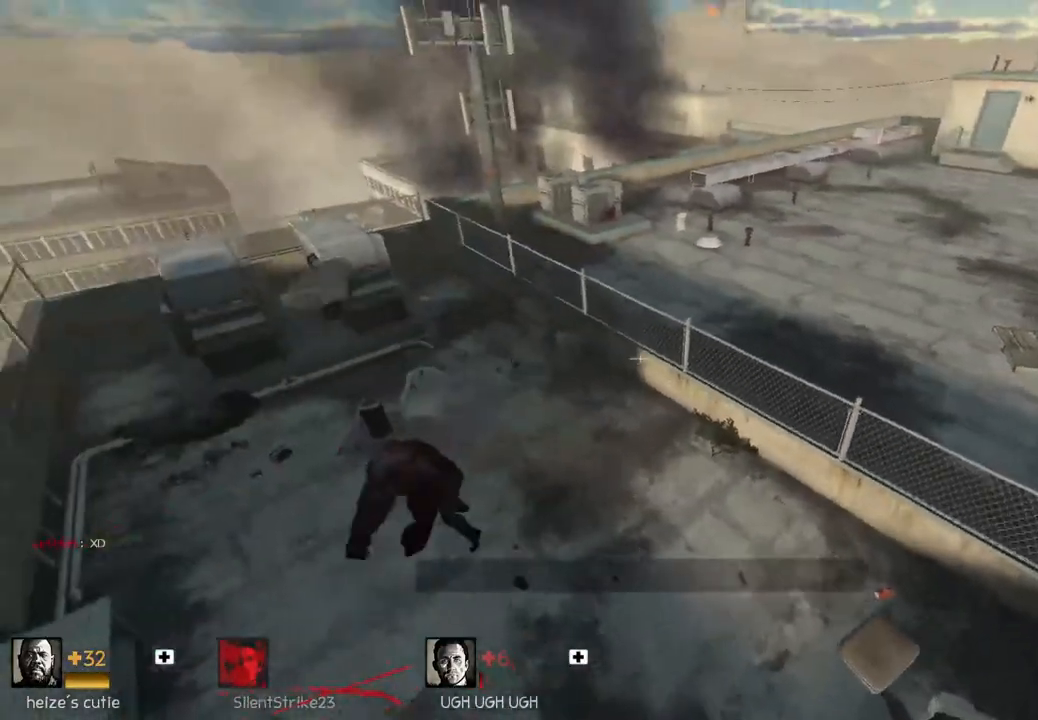
{"keys": [], "events": []}
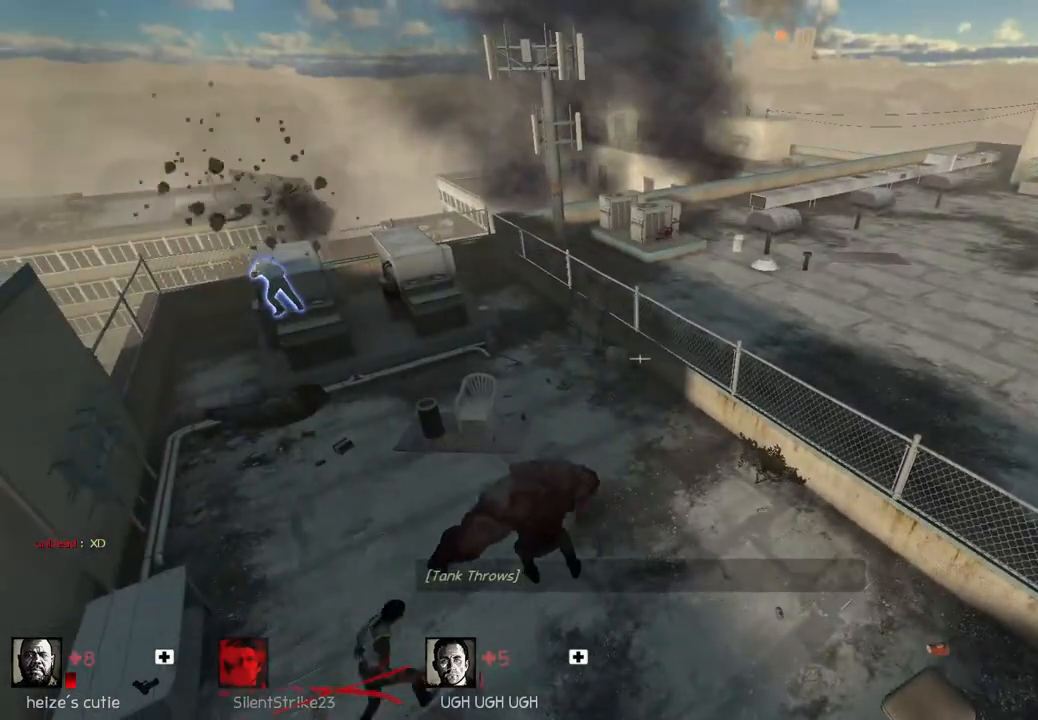
{"keys": [], "events": []}
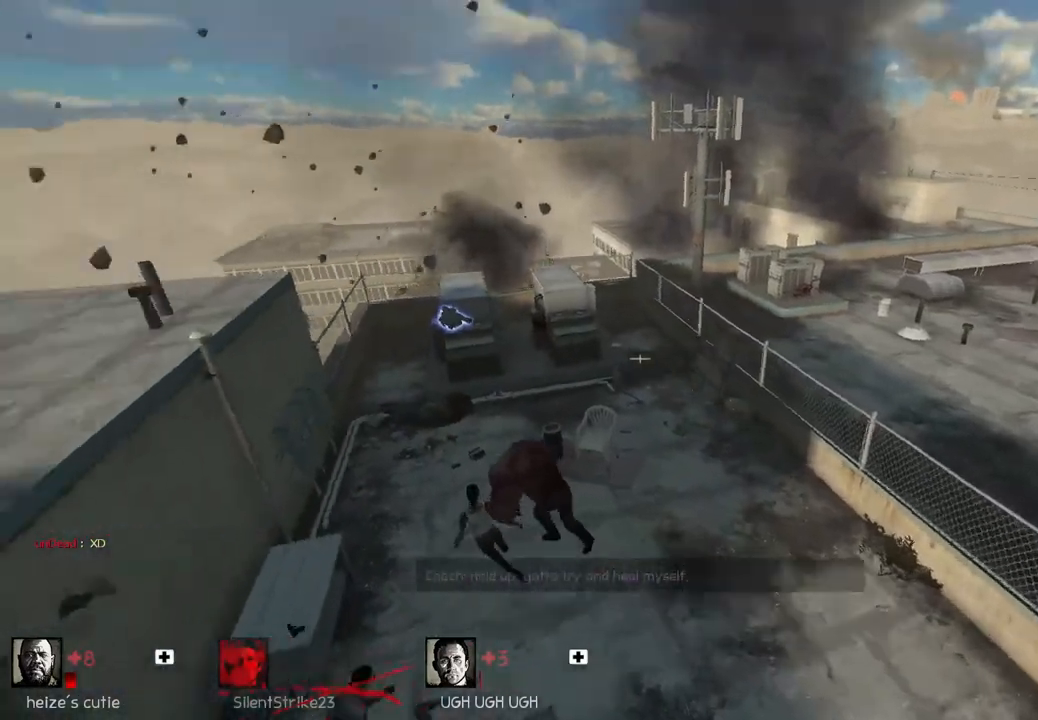
{"keys": ["w"], "events": [[33, "w", "down"]]}
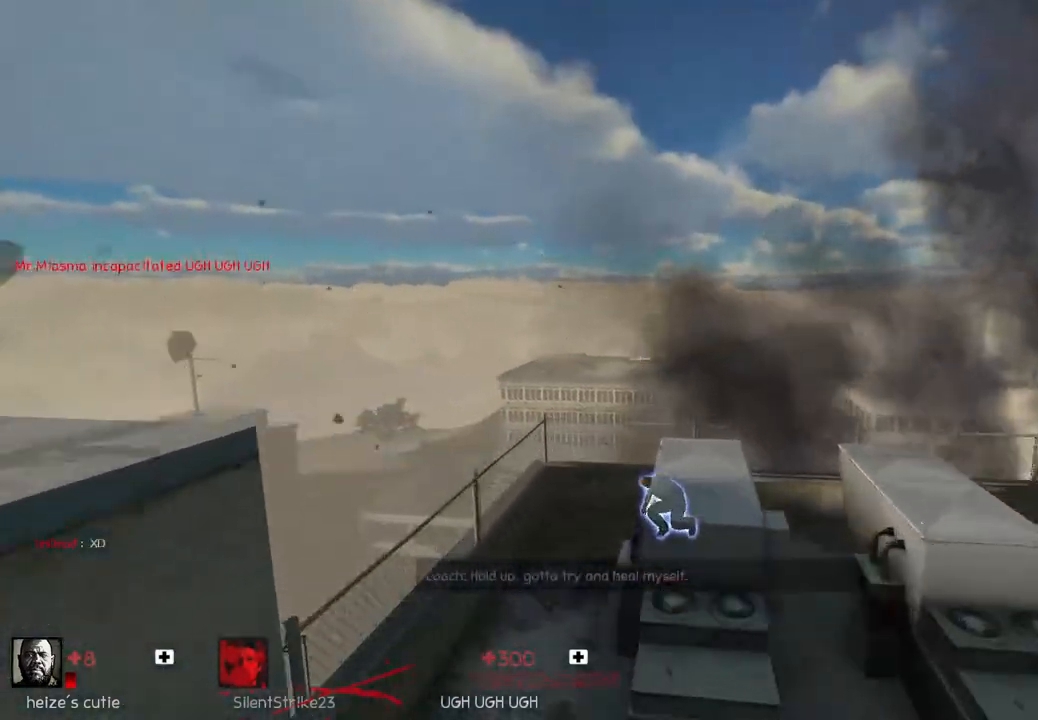
{"keys": [], "events": [[50, "a", "down"], [100, "w", "up"], [150, "a", "up"], [250, "d", "down"], [350, "d", "up"]]}
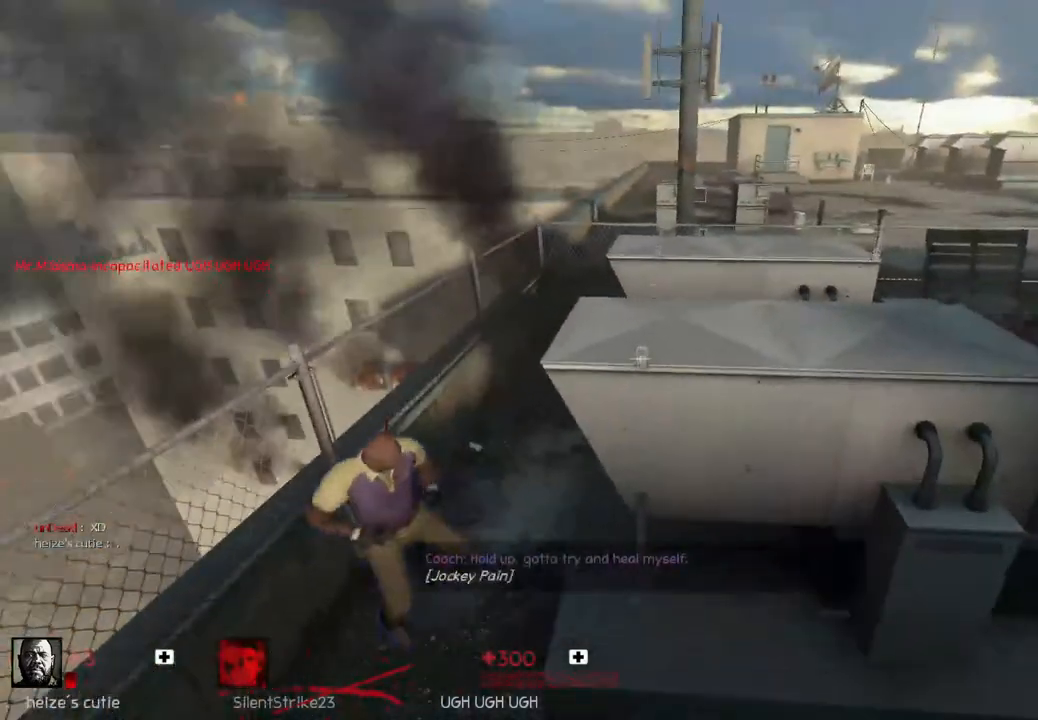
{"keys": [], "events": [[250, "s", "down"], [383, "s", "up"]]}
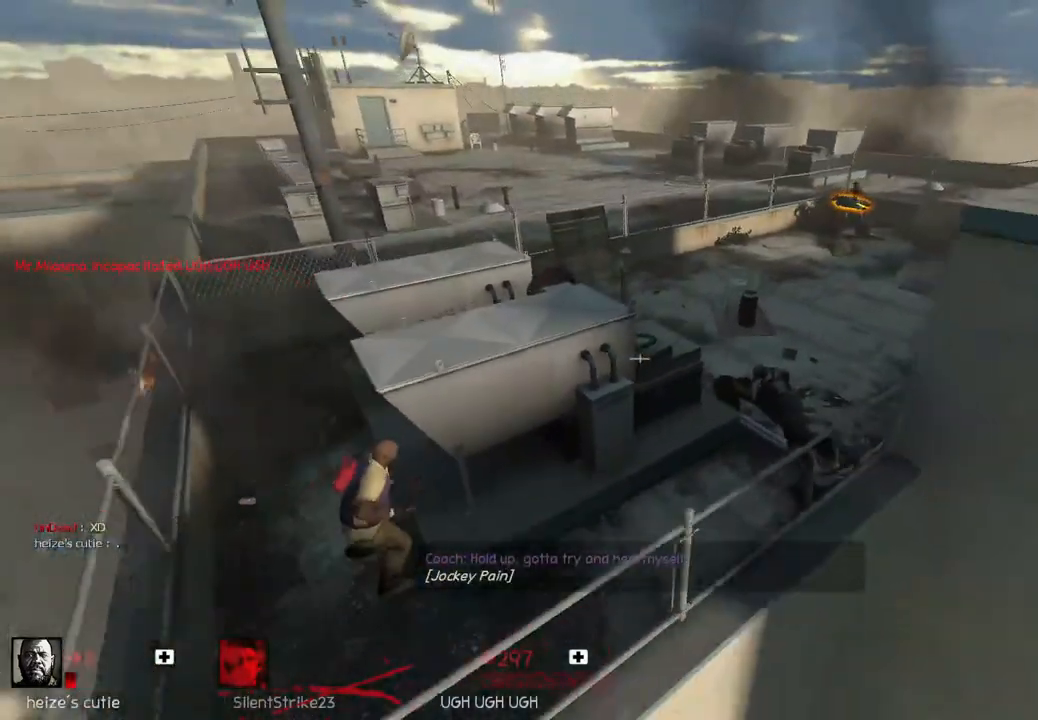
{"keys": [], "events": [[50, "a", "down"], [167, "a", "up"]]}
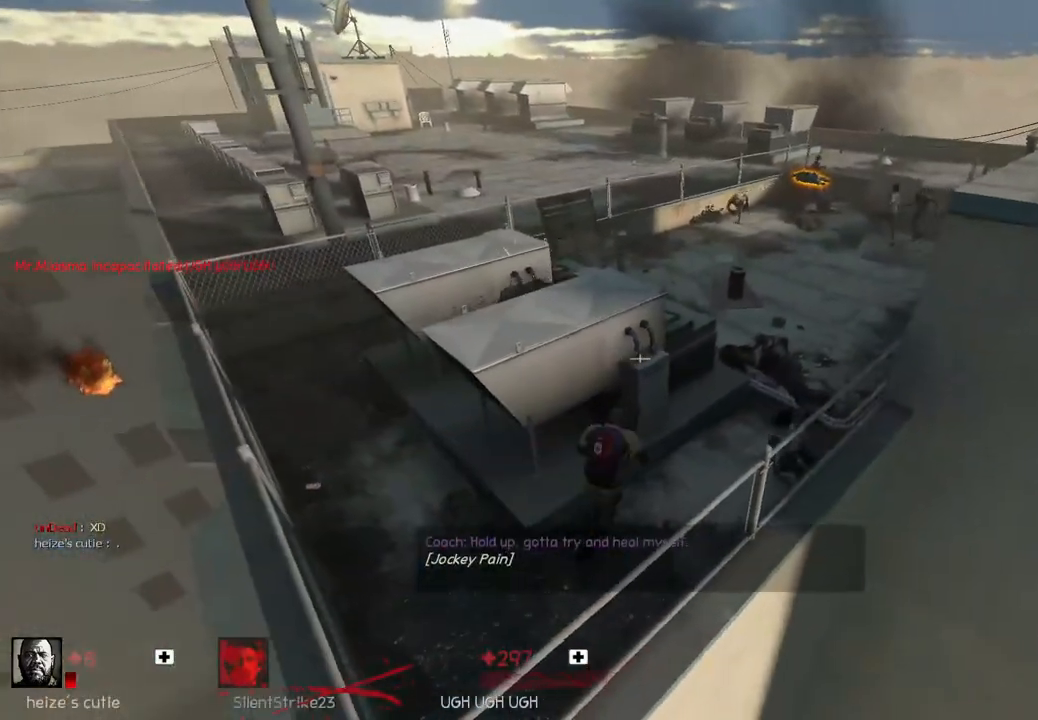
{"keys": [], "events": []}
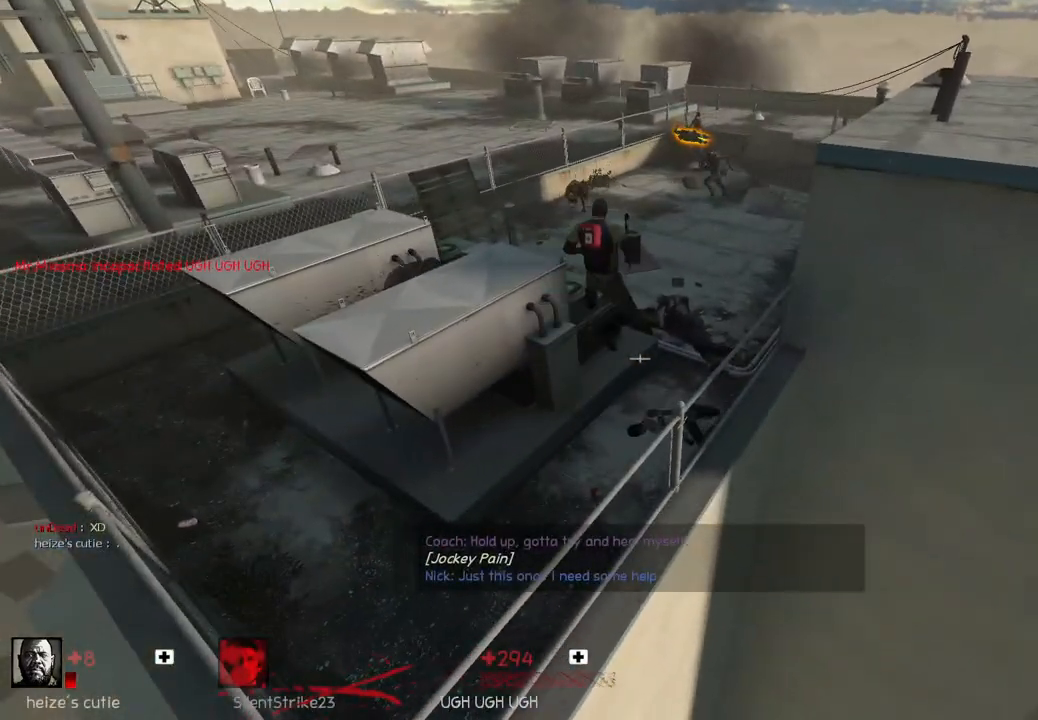
{"keys": [], "events": []}
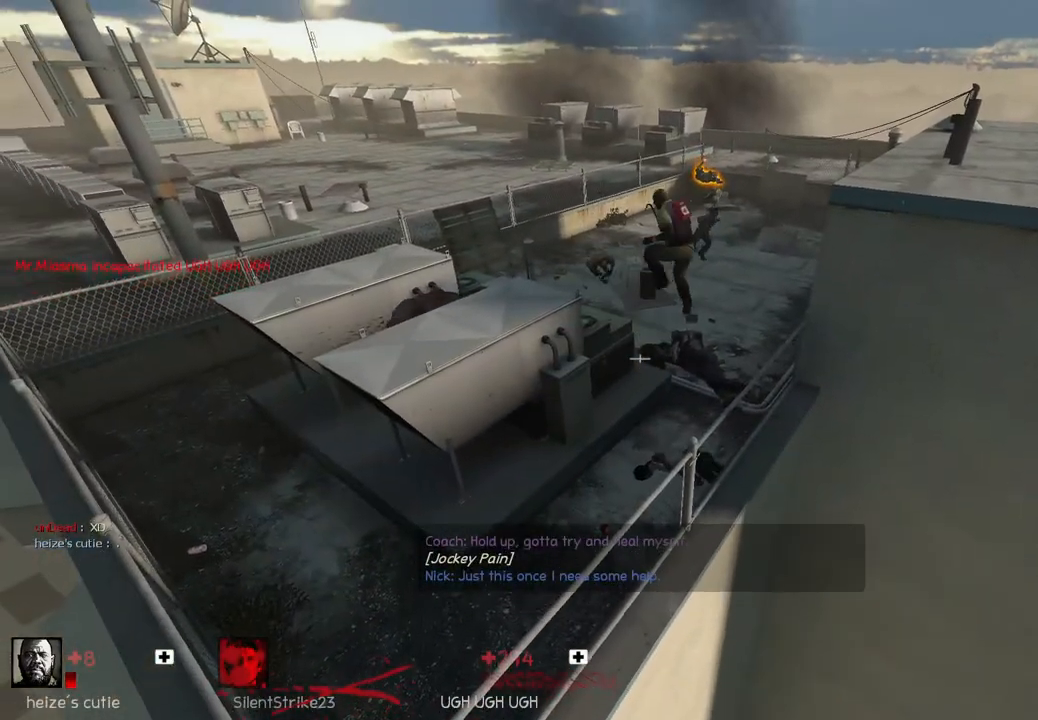
{"keys": [], "events": []}